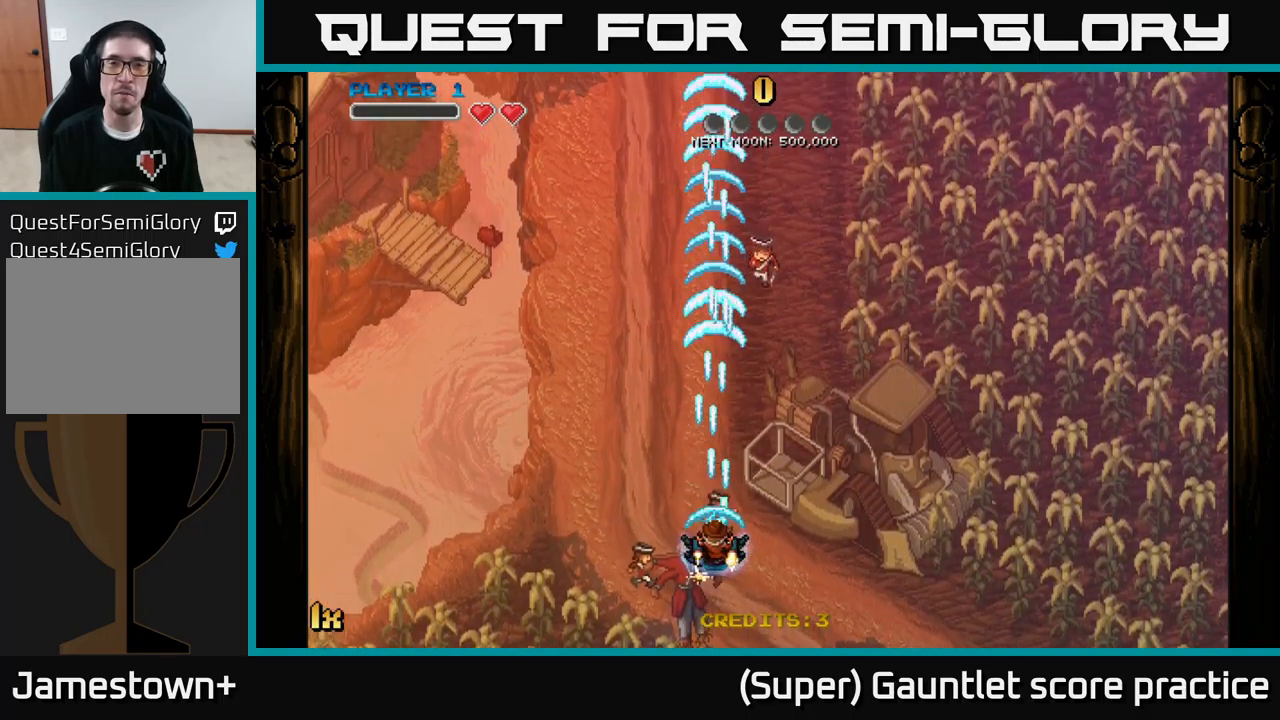
Gameplay with a controller (Xbox layout); each line is a JSON object with the inputs held at the frame after it. "events" lists button and stick changes between this image and that frame as [ms after this image, input, new state], when the widget could be followed in between. Not read: right_stick.
{"buttons": ["A"], "left_stick": "up", "events": [[234, "left_stick", "up"]]}
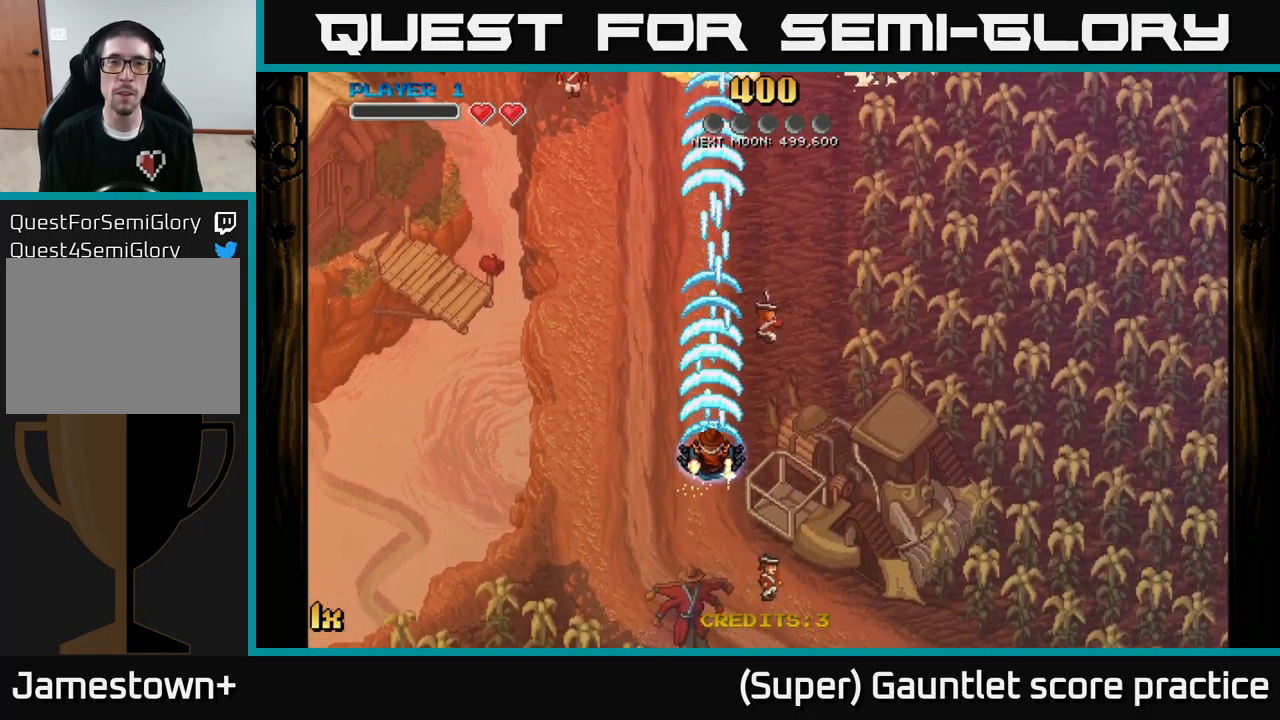
{"buttons": ["A"], "left_stick": "up-right", "events": [[367, "left_stick", "up-right"]]}
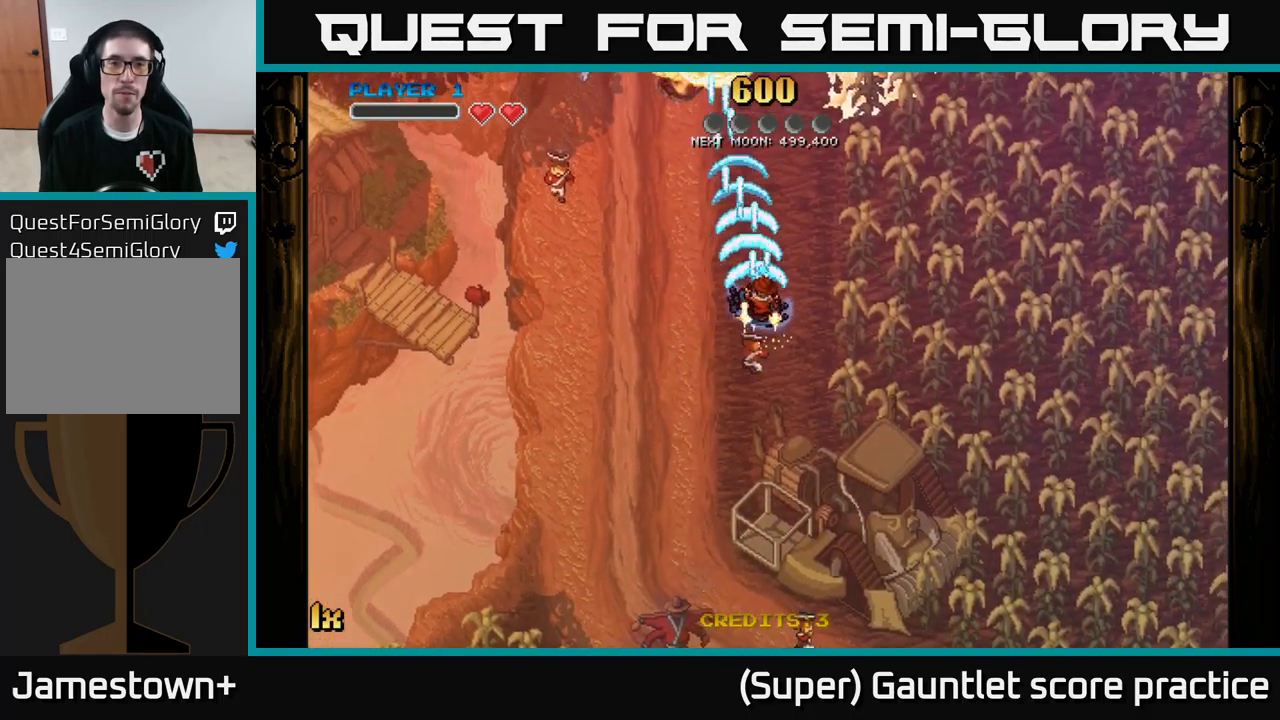
{"buttons": ["A"], "left_stick": "up-left", "events": [[384, "left_stick", "up-left"]]}
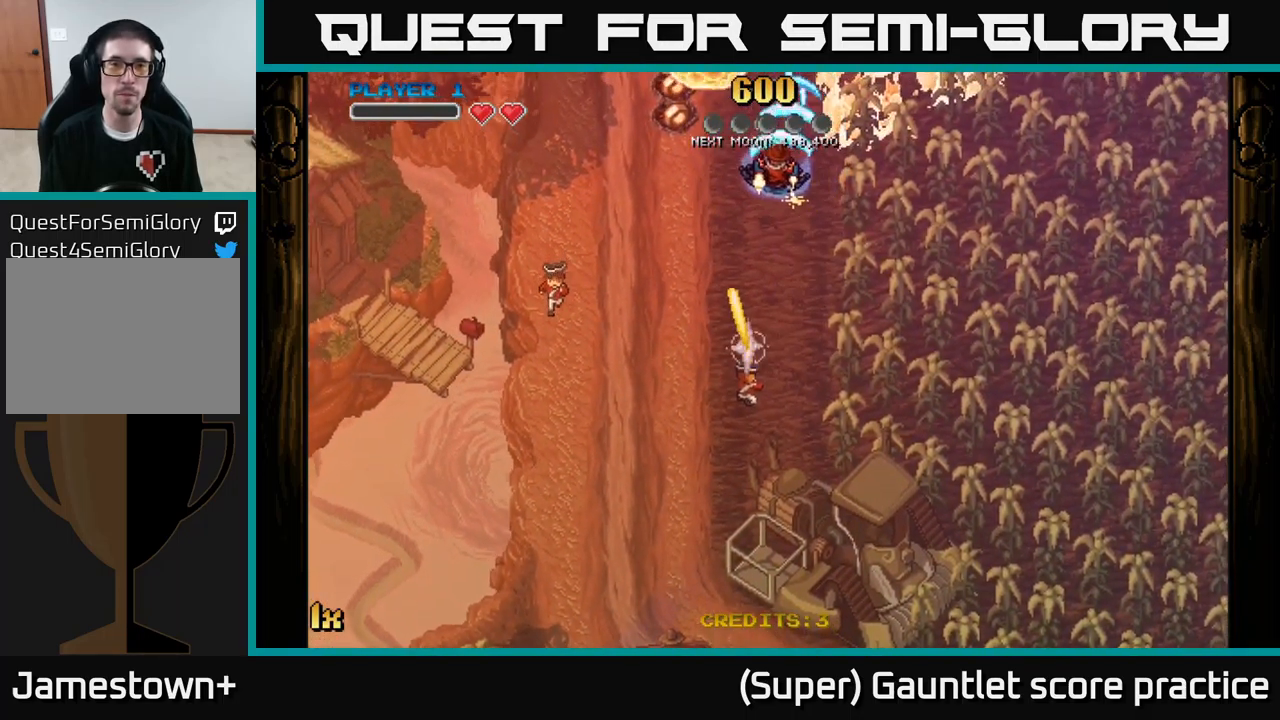
{"buttons": ["A"], "left_stick": "up-right", "events": [[367, "left_stick", "up-right"]]}
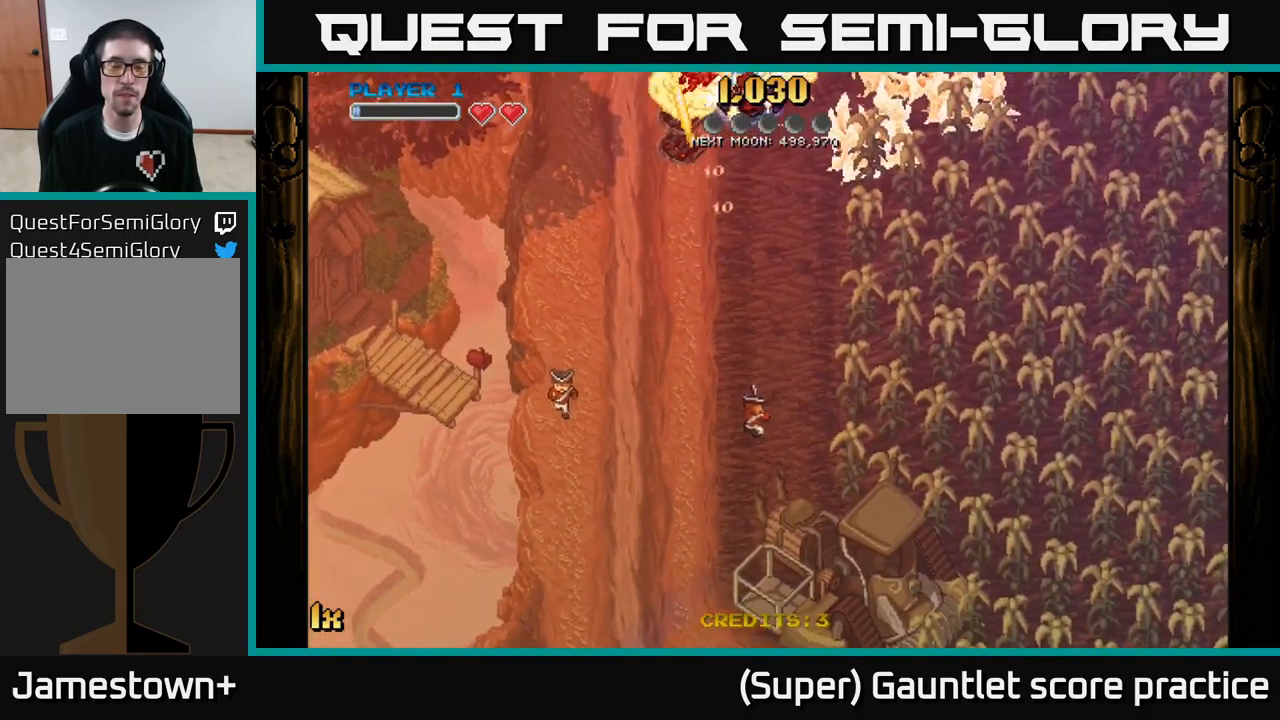
{"buttons": ["A"], "left_stick": "down-left", "events": [[17, "left_stick", "right"], [200, "left_stick", "down"], [367, "left_stick", "down-left"]]}
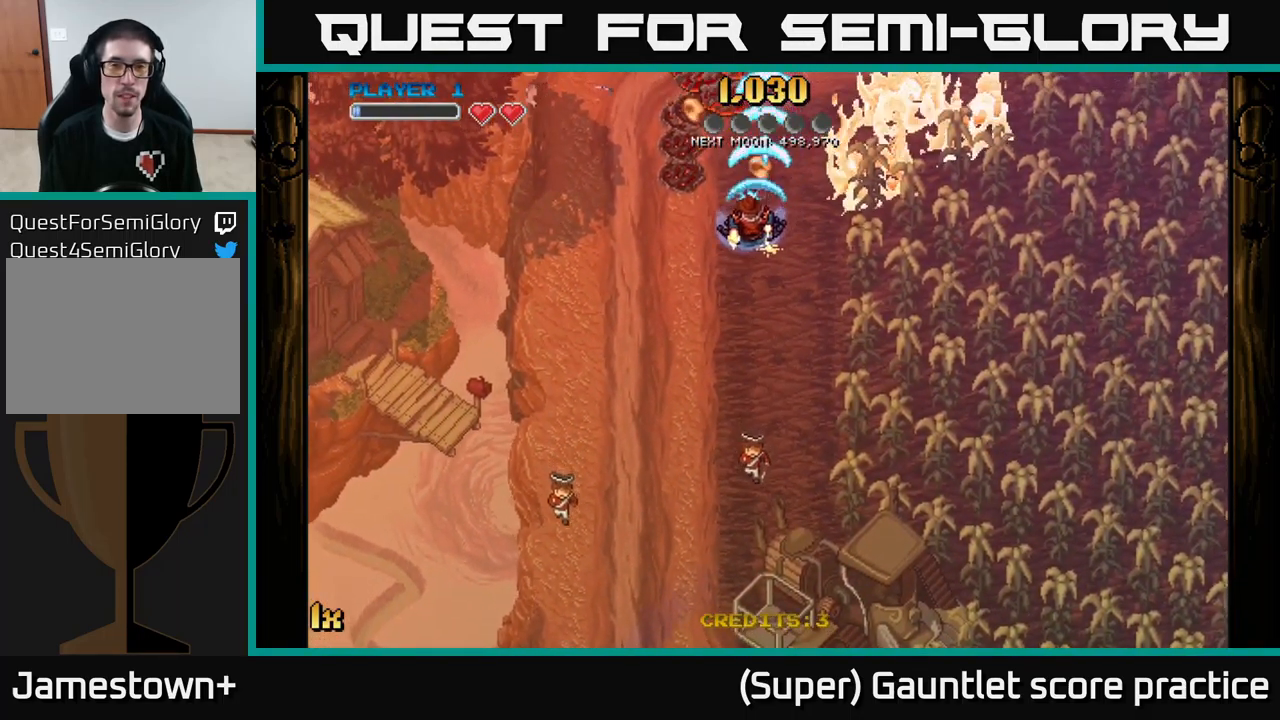
{"buttons": ["A"], "left_stick": "down-left", "events": [[150, "left_stick", "up"], [250, "left_stick", "up-right"], [434, "left_stick", "down-right"], [484, "left_stick", "down-left"]]}
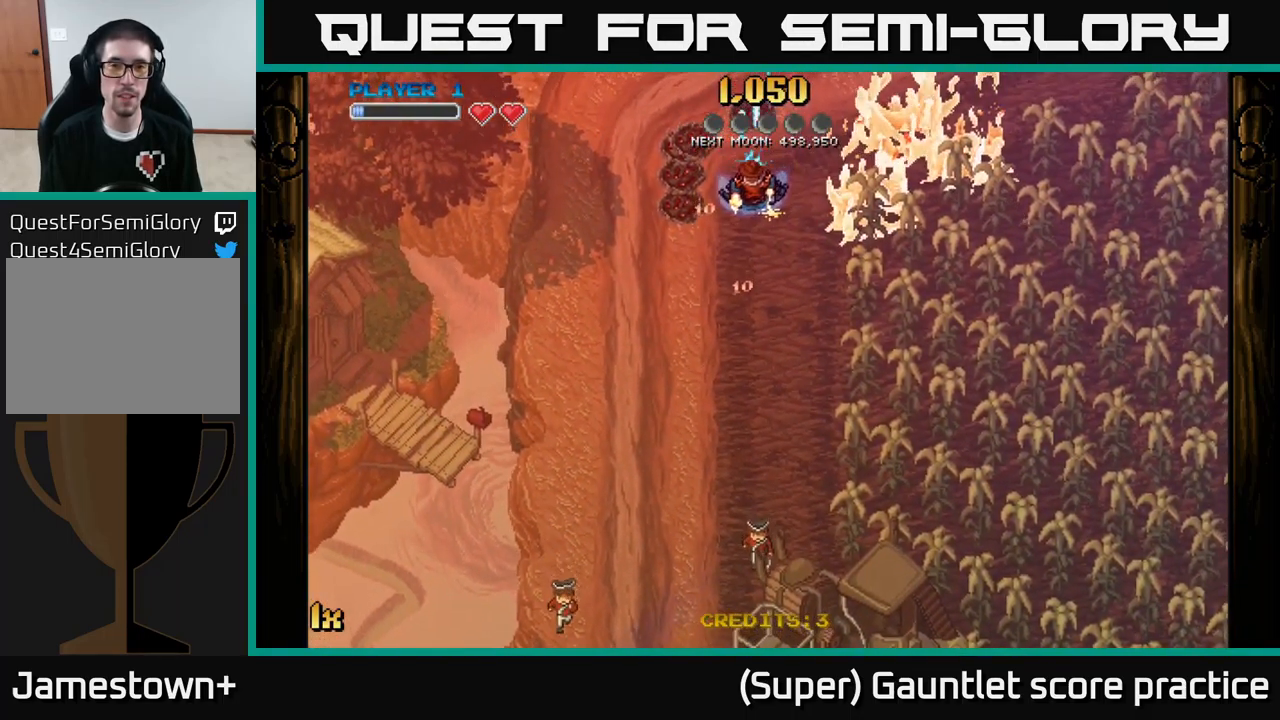
{"buttons": ["A"], "left_stick": "down-left", "events": []}
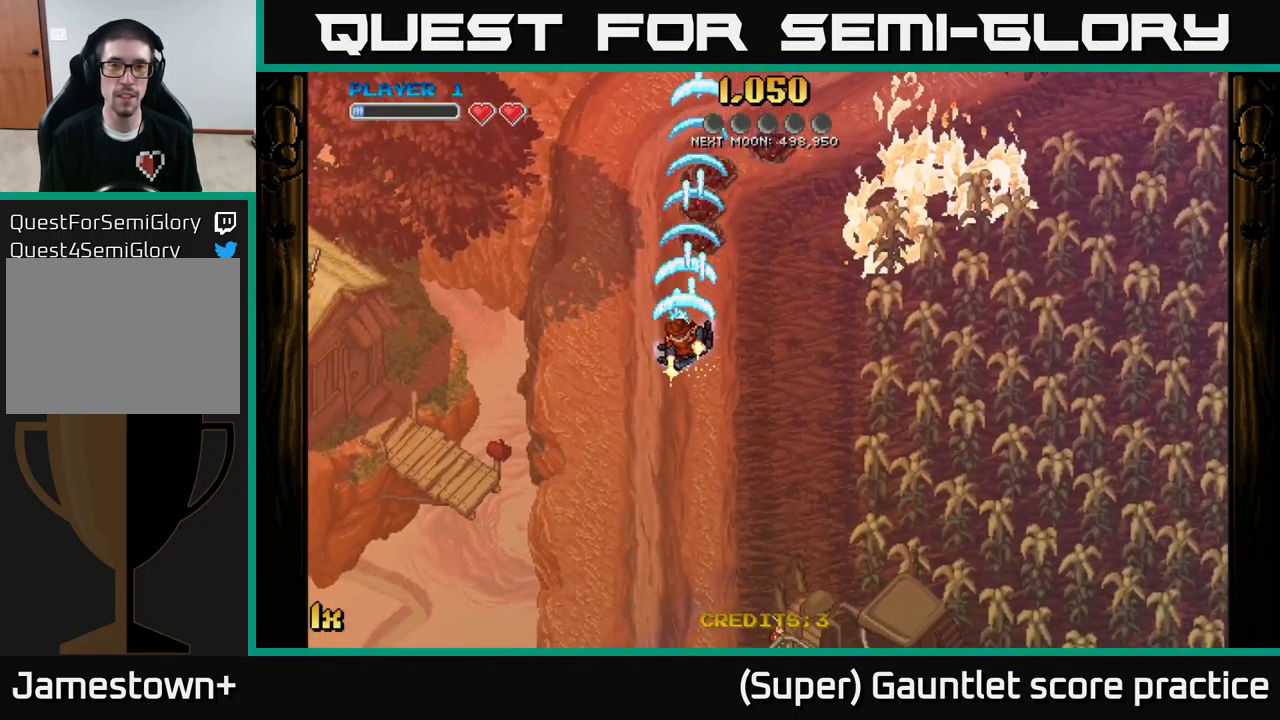
{"buttons": ["A"], "left_stick": "up-right", "events": [[217, "left_stick", "down-right"], [284, "X", "down"], [300, "left_stick", "up-right"], [450, "X", "up"]]}
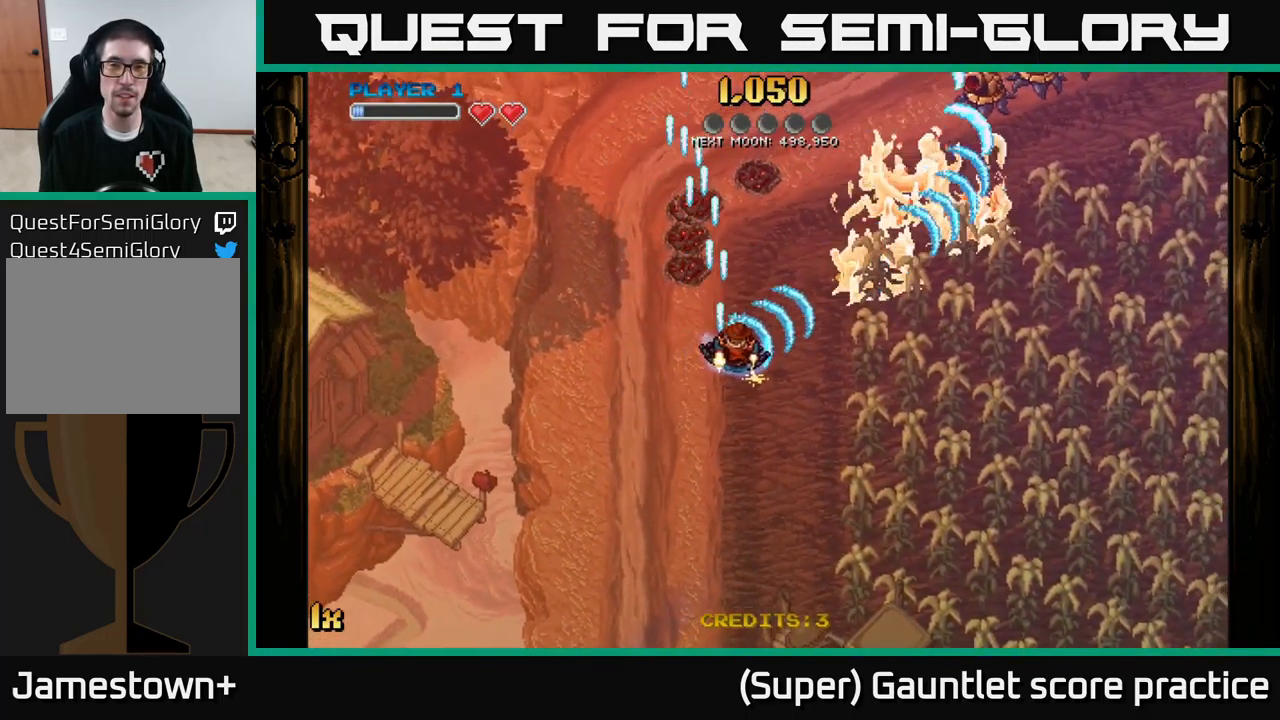
{"buttons": ["A"], "left_stick": "up", "events": [[200, "left_stick", "up-left"], [334, "left_stick", "up"]]}
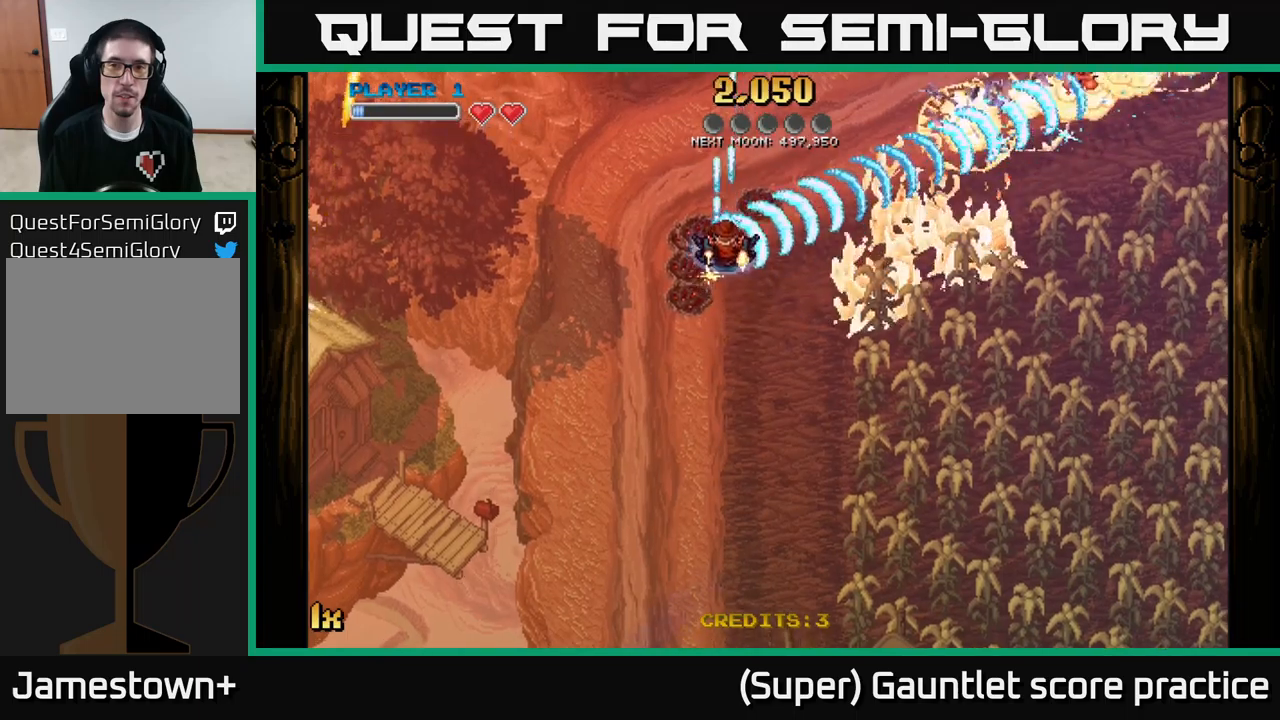
{"buttons": ["A"], "left_stick": "down", "events": [[167, "left_stick", "right"], [267, "left_stick", "down"]]}
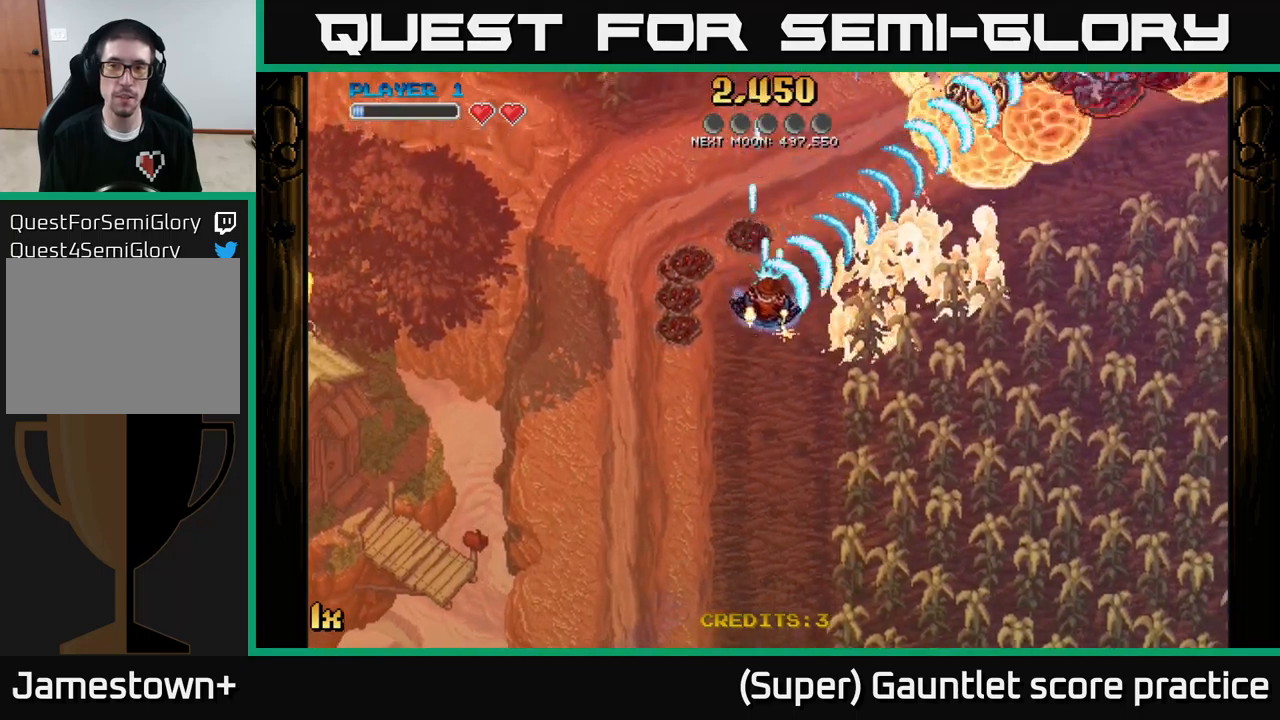
{"buttons": ["A"], "left_stick": "up", "events": [[333, "left_stick", "right"], [433, "left_stick", "up"]]}
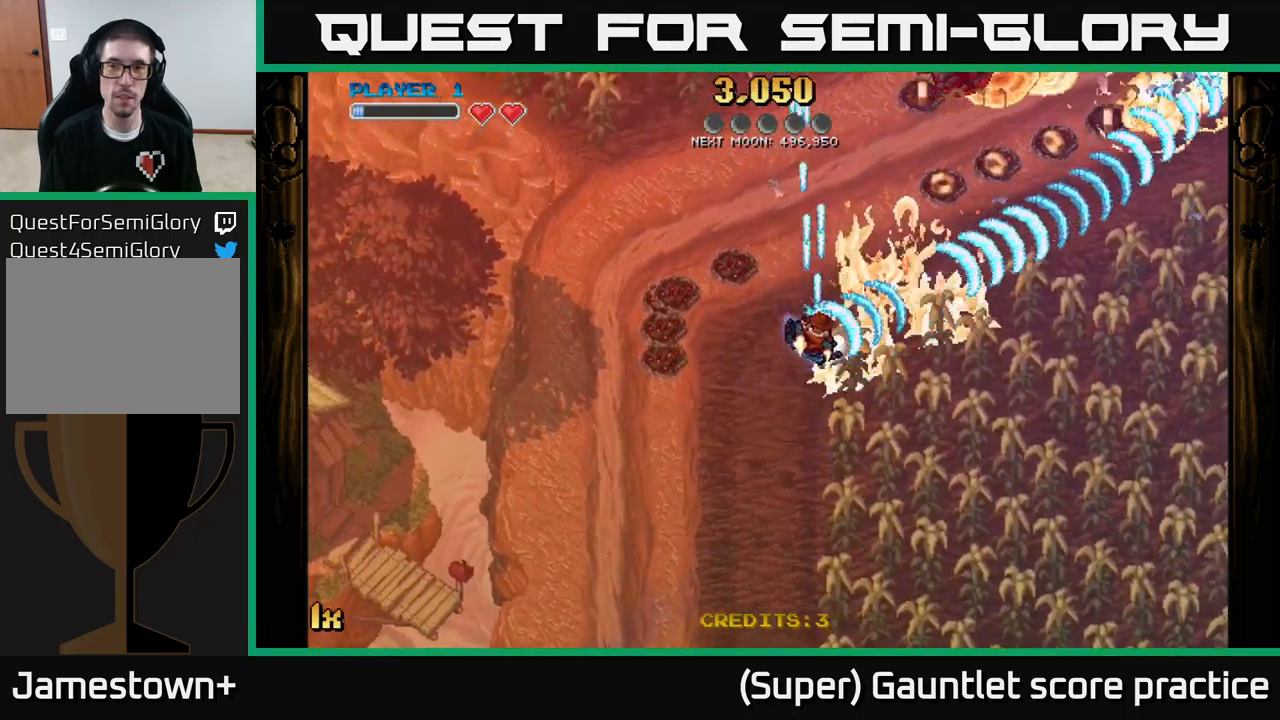
{"buttons": ["A"], "left_stick": "up-right", "events": [[433, "left_stick", "up-right"]]}
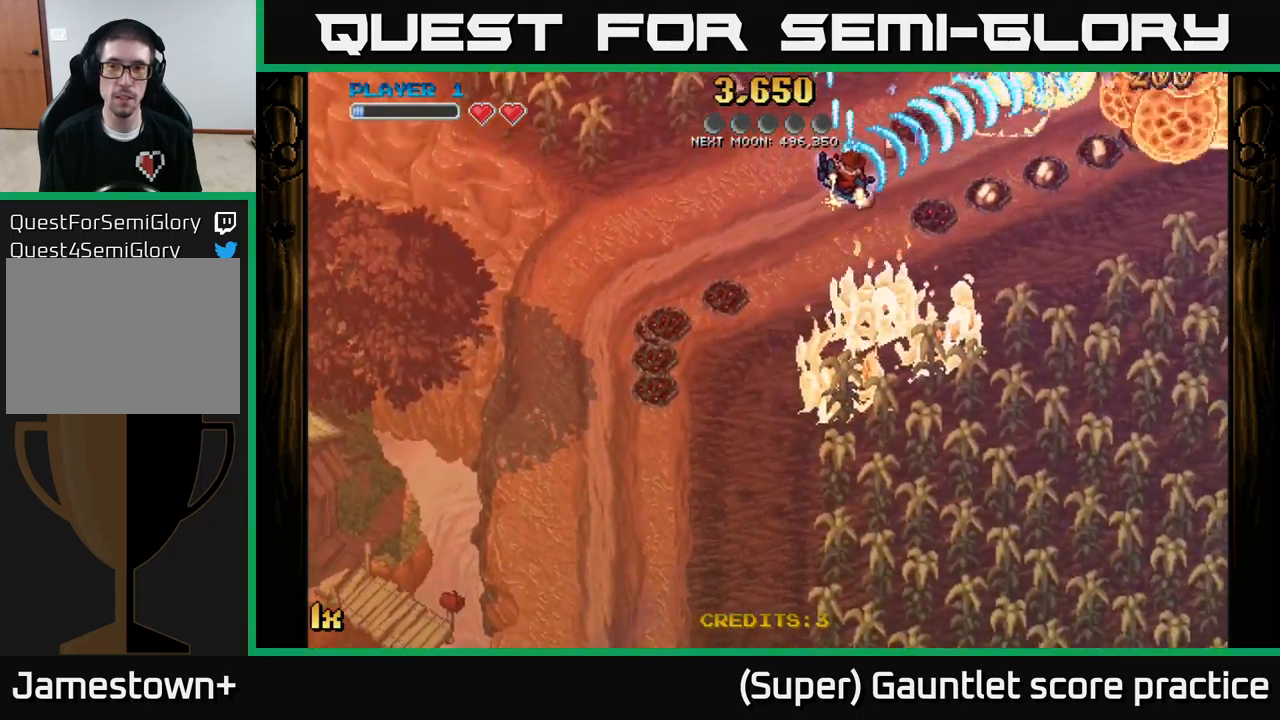
{"buttons": ["A"], "left_stick": "down-right", "events": [[33, "left_stick", "right"], [150, "left_stick", "down-right"]]}
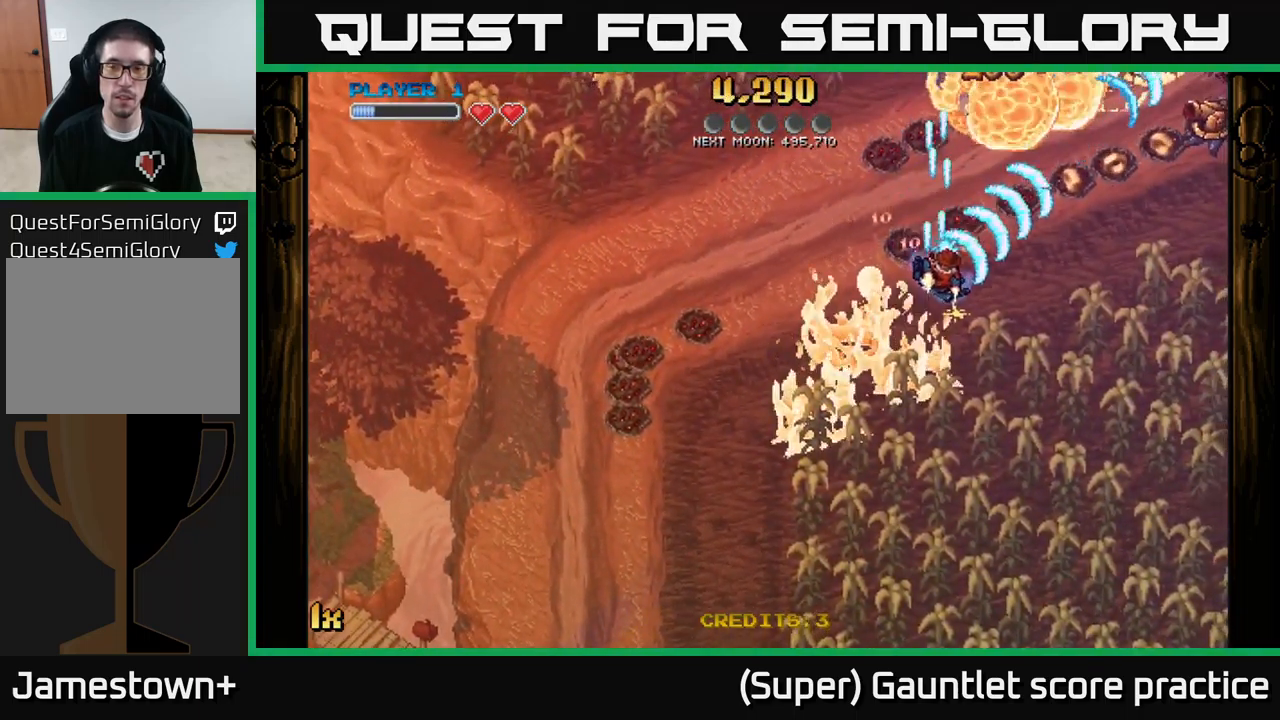
{"buttons": ["A"], "left_stick": "up-left", "events": [[250, "left_stick", "up-left"]]}
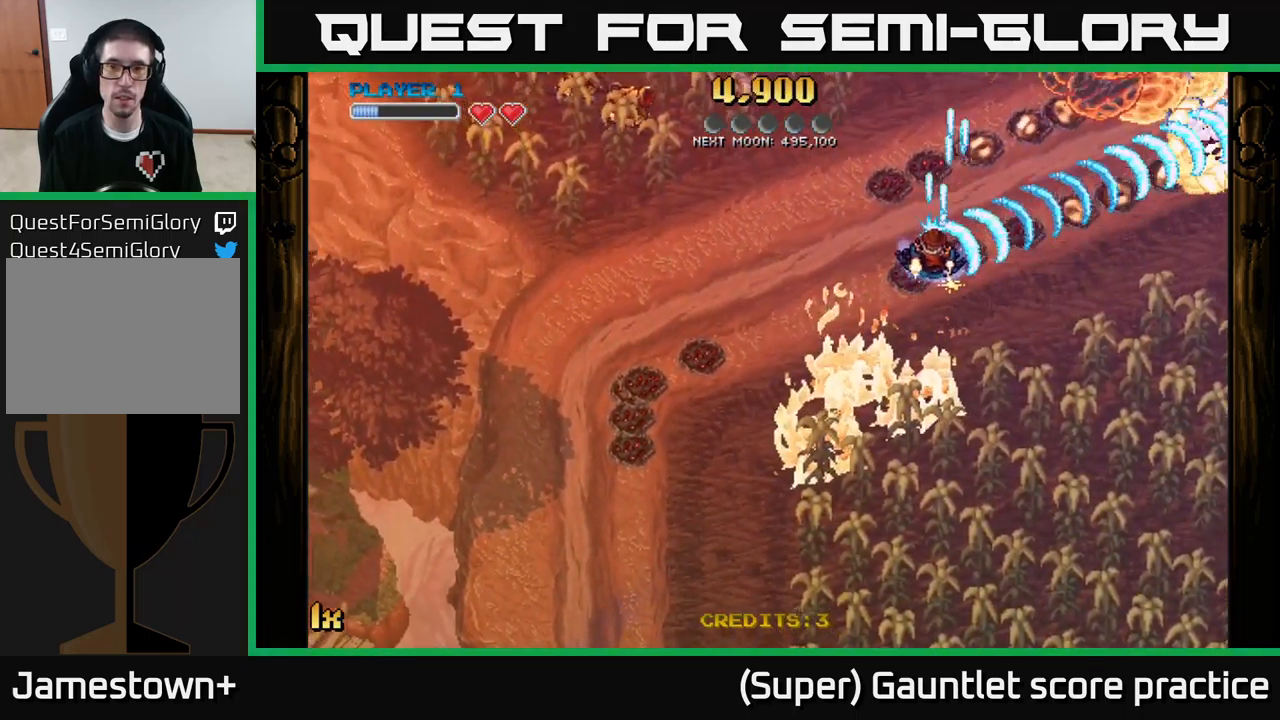
{"buttons": ["A", "X"], "left_stick": "up-right", "events": [[83, "X", "down"], [133, "left_stick", "left"], [183, "X", "up"], [450, "left_stick", "up-right"], [467, "X", "down"]]}
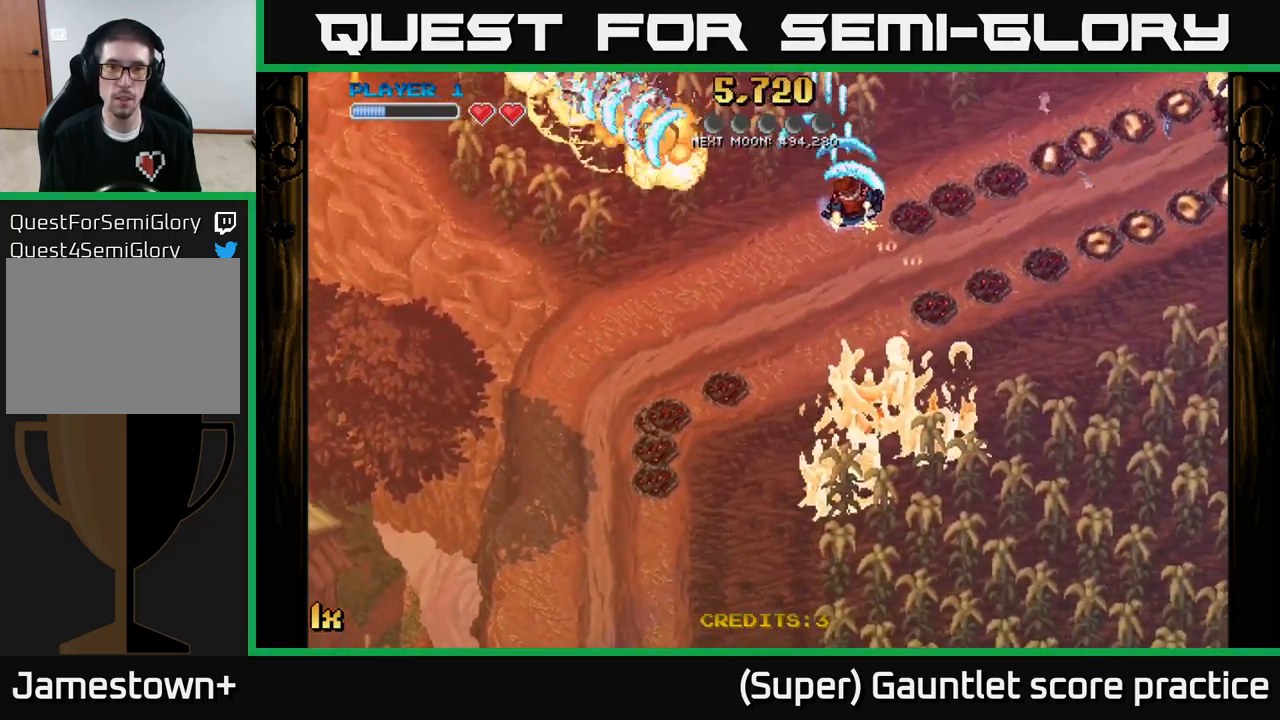
{"buttons": ["A"], "left_stick": "down-right", "events": [[83, "X", "up"], [267, "left_stick", "right"], [417, "left_stick", "down-right"]]}
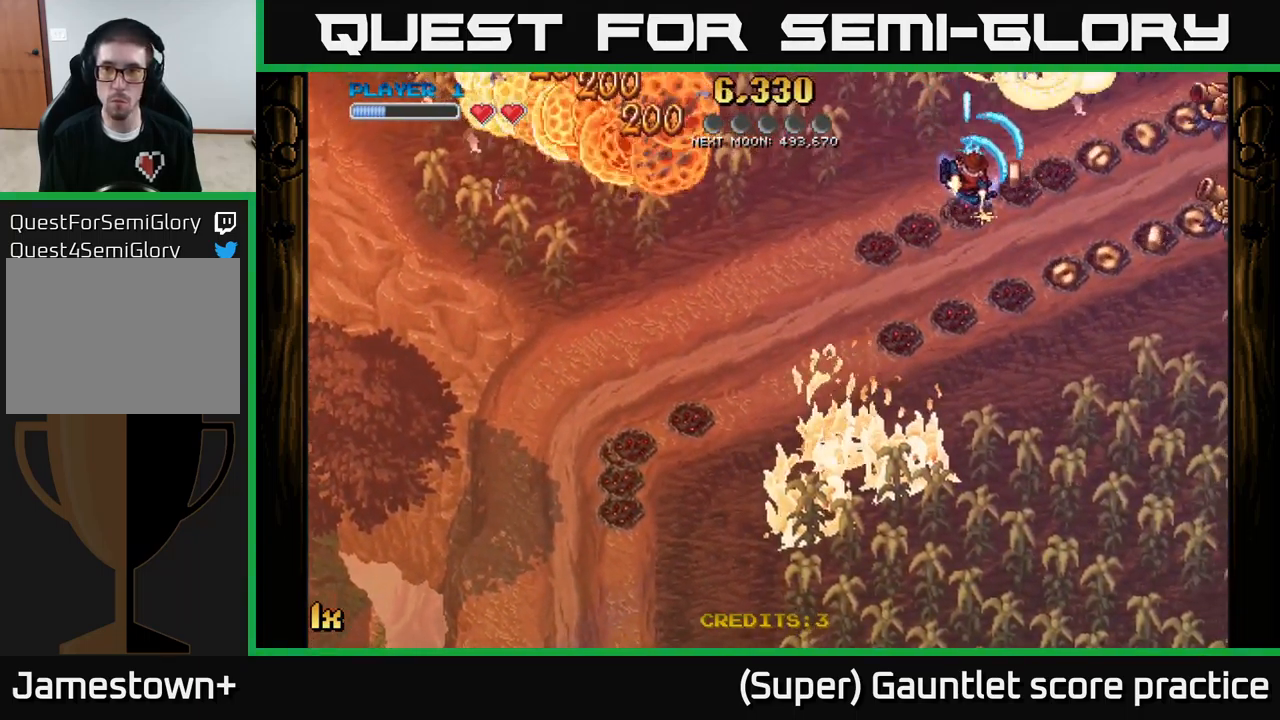
{"buttons": ["A"], "left_stick": "down-right", "events": []}
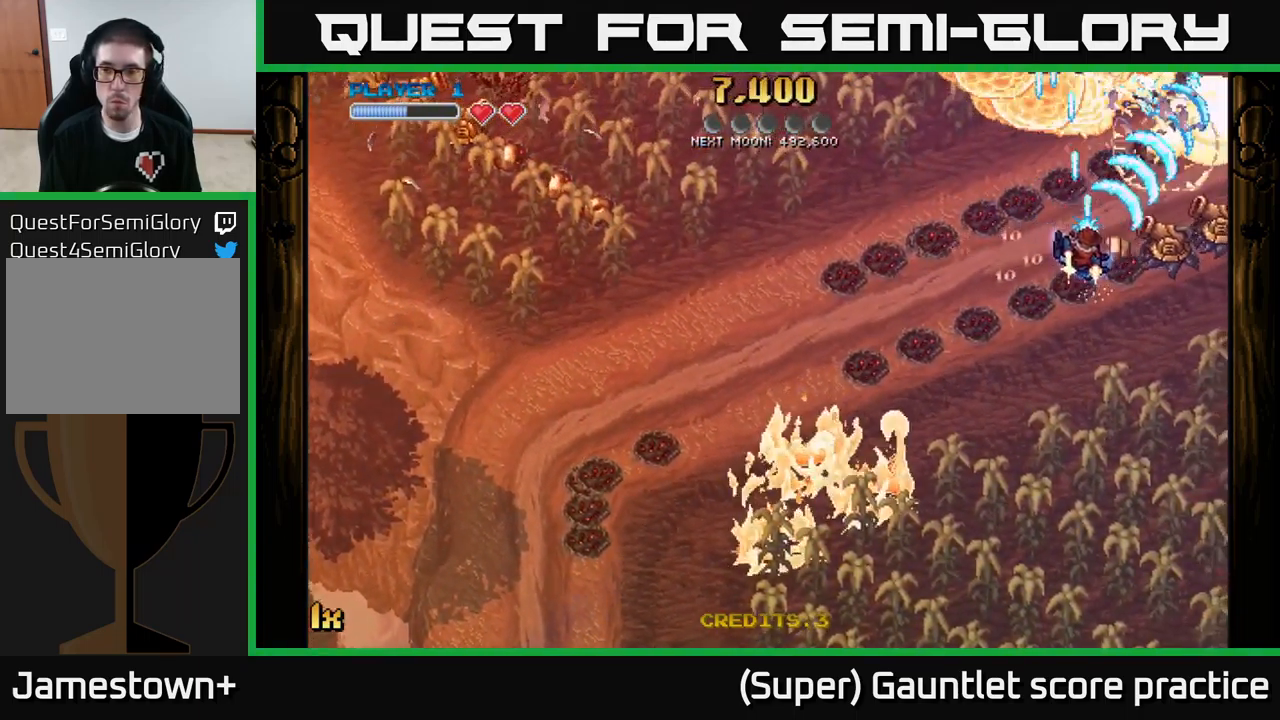
{"buttons": ["A"], "left_stick": "up-left", "events": [[250, "left_stick", "up-right"], [333, "left_stick", "up-left"]]}
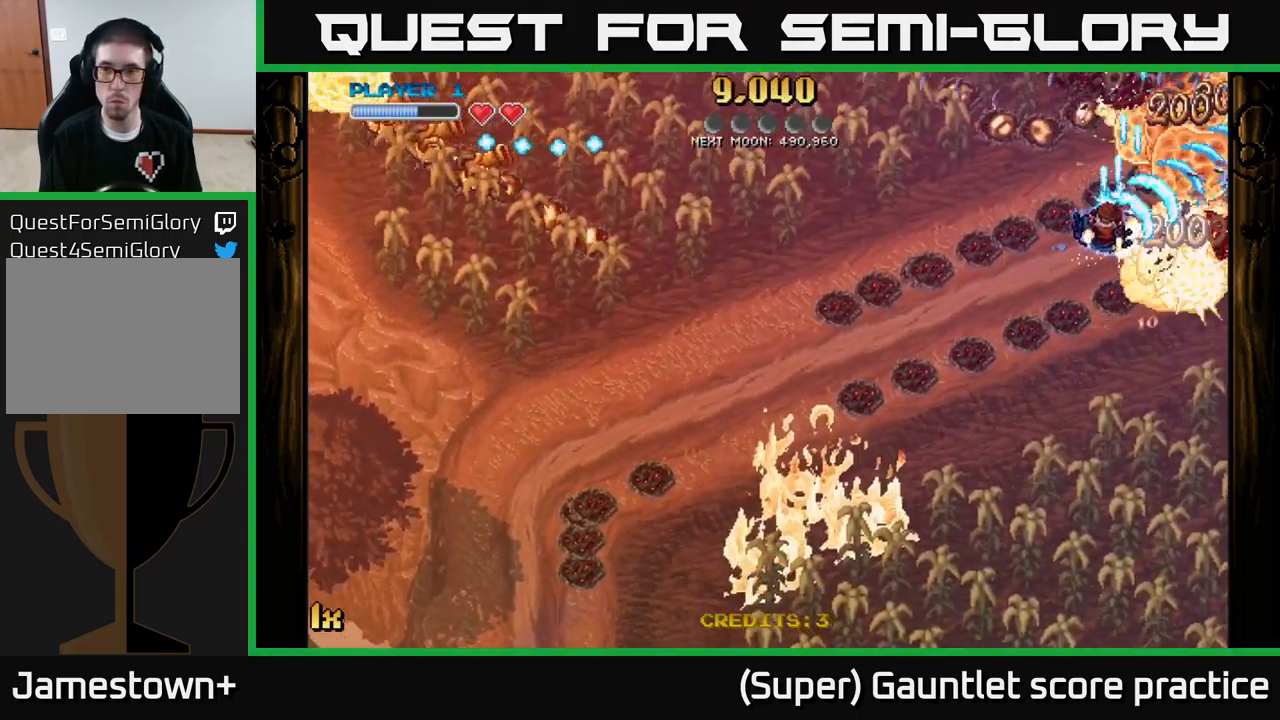
{"buttons": ["A"], "left_stick": "left", "events": [[283, "left_stick", "down"], [499, "left_stick", "left"]]}
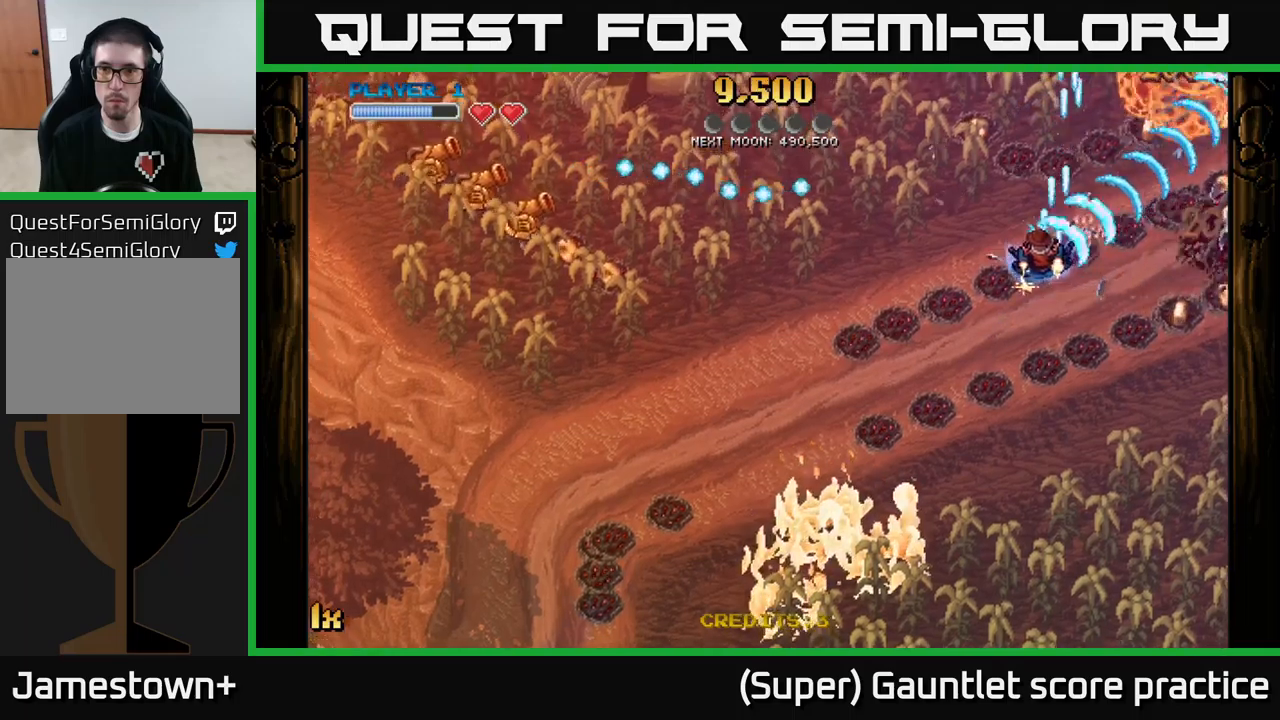
{"buttons": ["A"], "left_stick": "down-right", "events": [[17, "left_stick", "up-left"], [217, "left_stick", "up-right"], [267, "left_stick", "down-right"]]}
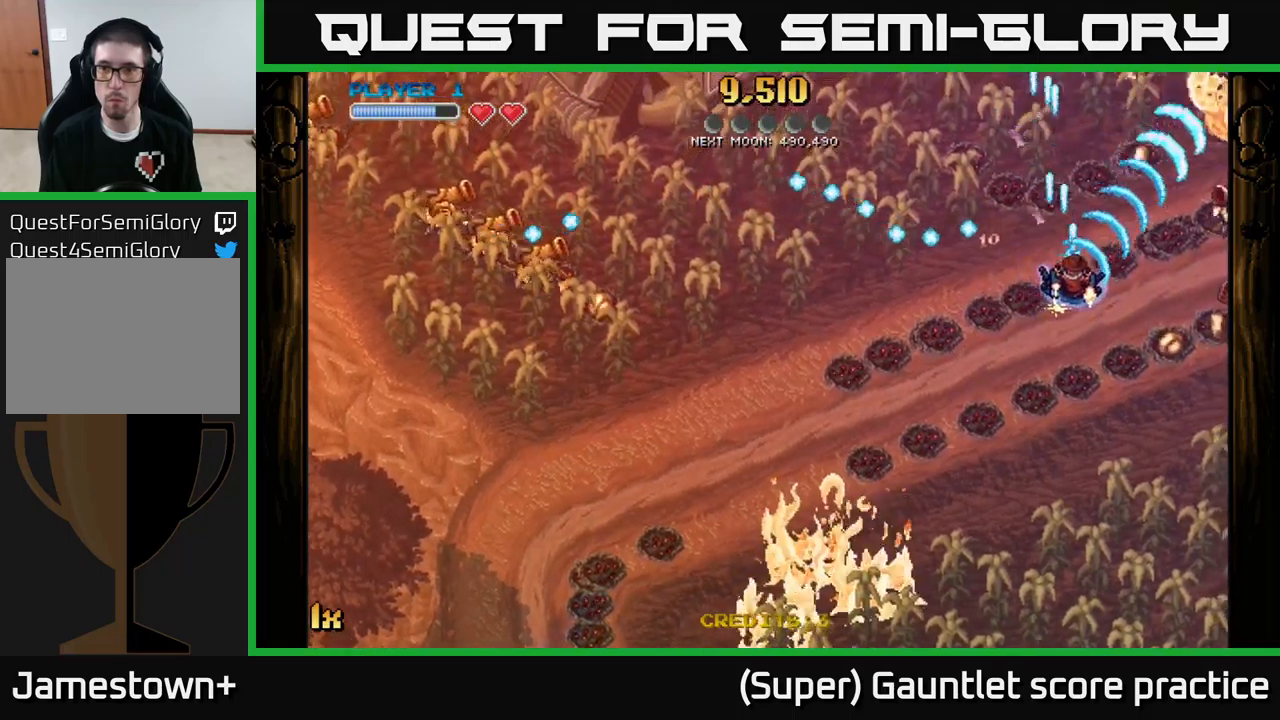
{"buttons": ["A"], "left_stick": "down-right", "events": []}
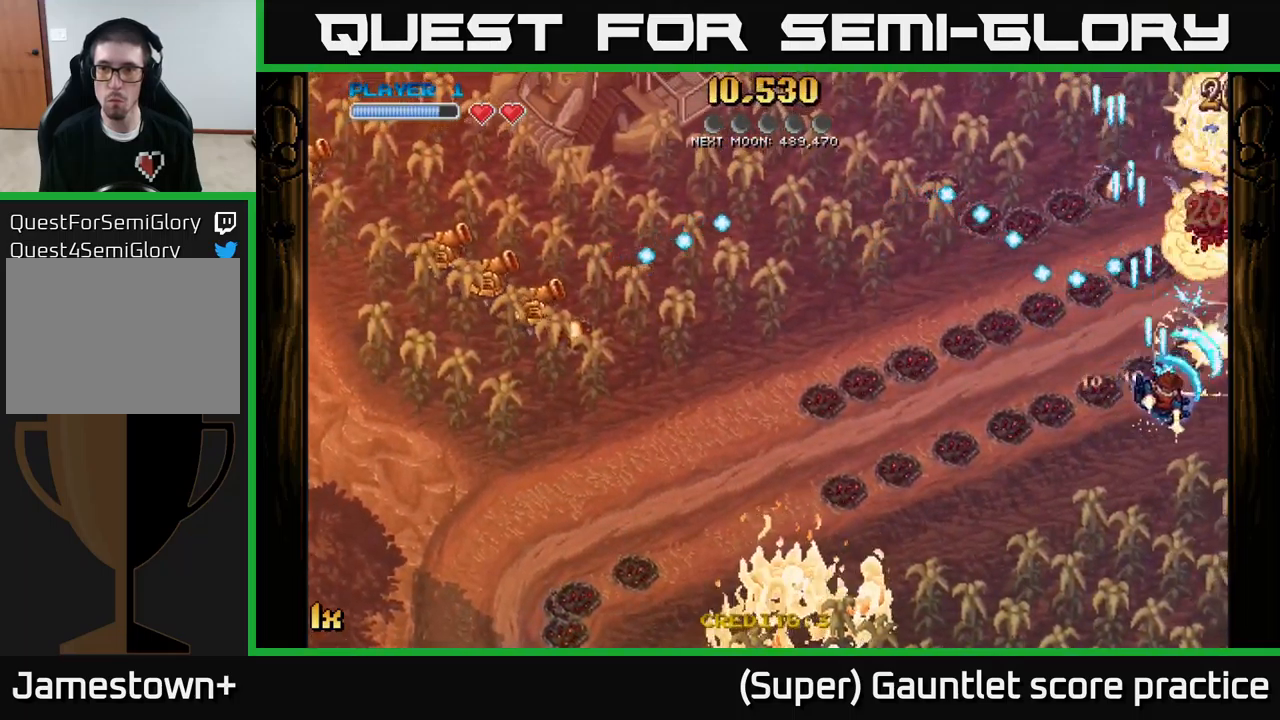
{"buttons": ["A"], "left_stick": "up-left", "events": [[150, "left_stick", "up-right"], [217, "left_stick", "up-left"]]}
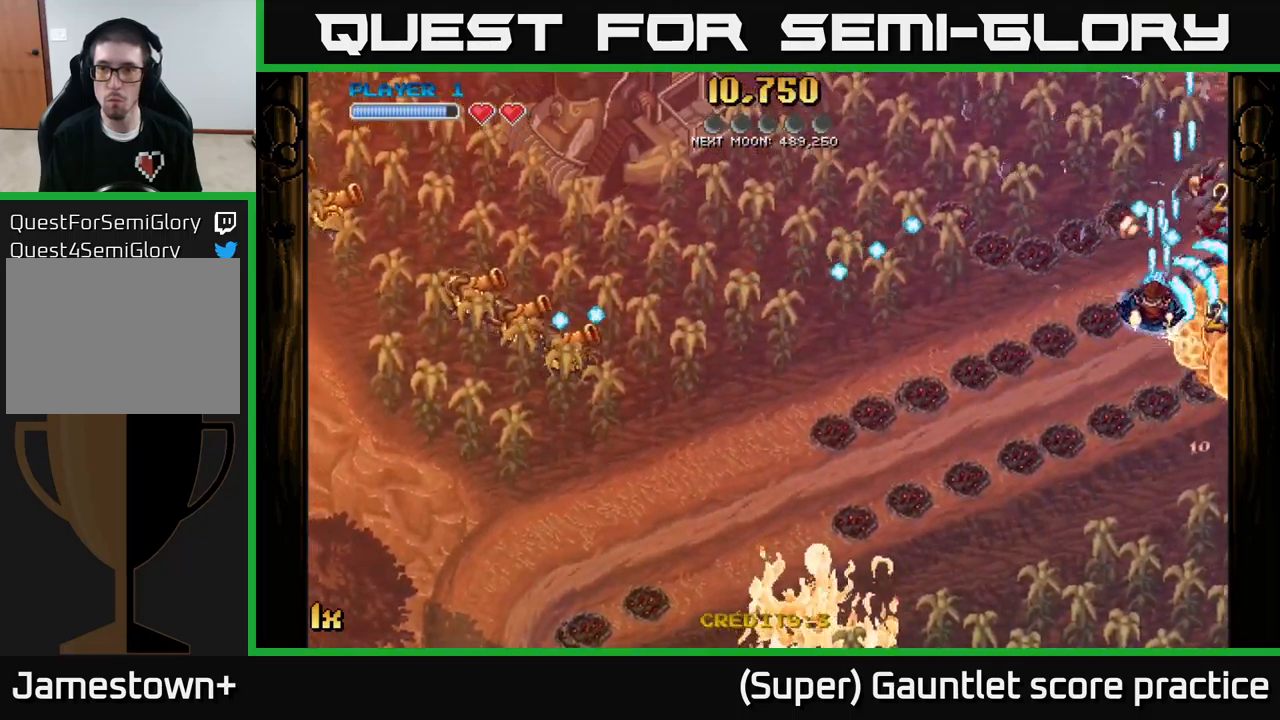
{"buttons": ["A"], "left_stick": "down-left", "events": [[50, "left_stick", "up-right"], [233, "L1", "down"], [250, "left_stick", "left"], [317, "X", "down"], [383, "L1", "up"], [417, "X", "up"], [433, "left_stick", "down-left"]]}
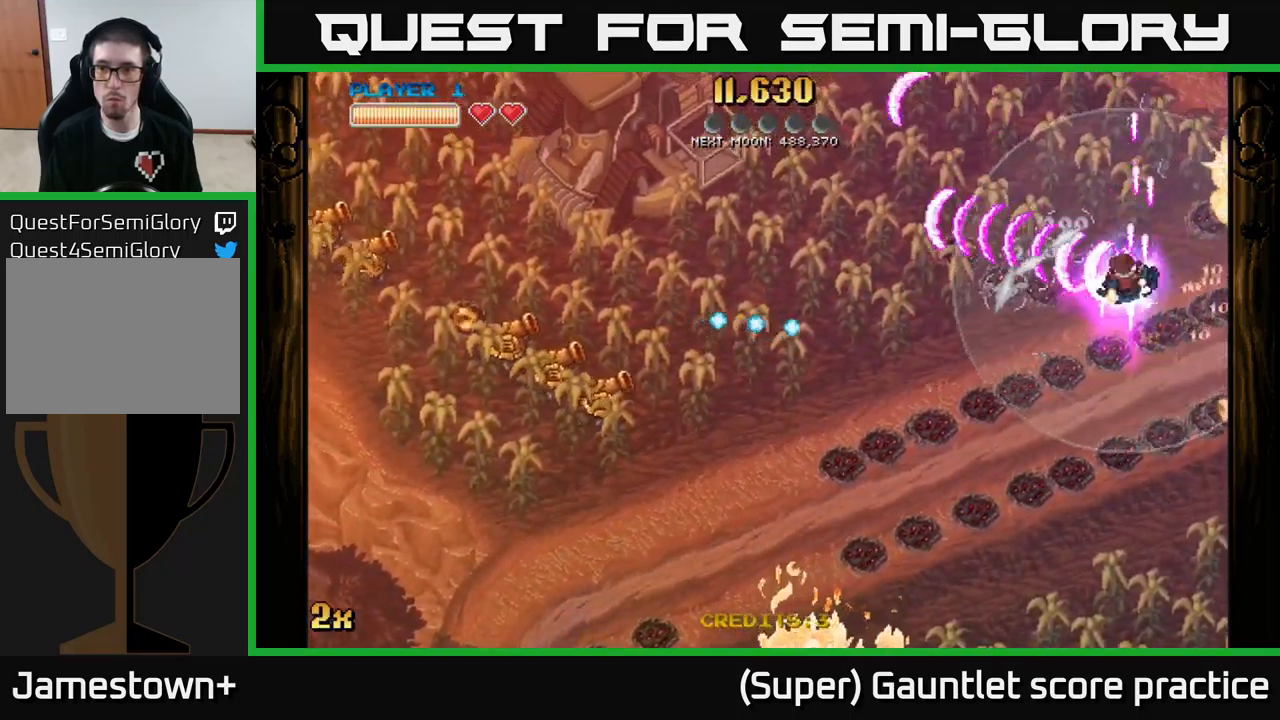
{"buttons": ["A"], "left_stick": "down", "events": [[50, "L1", "down"], [50, "left_stick", "down"], [150, "L1", "up"]]}
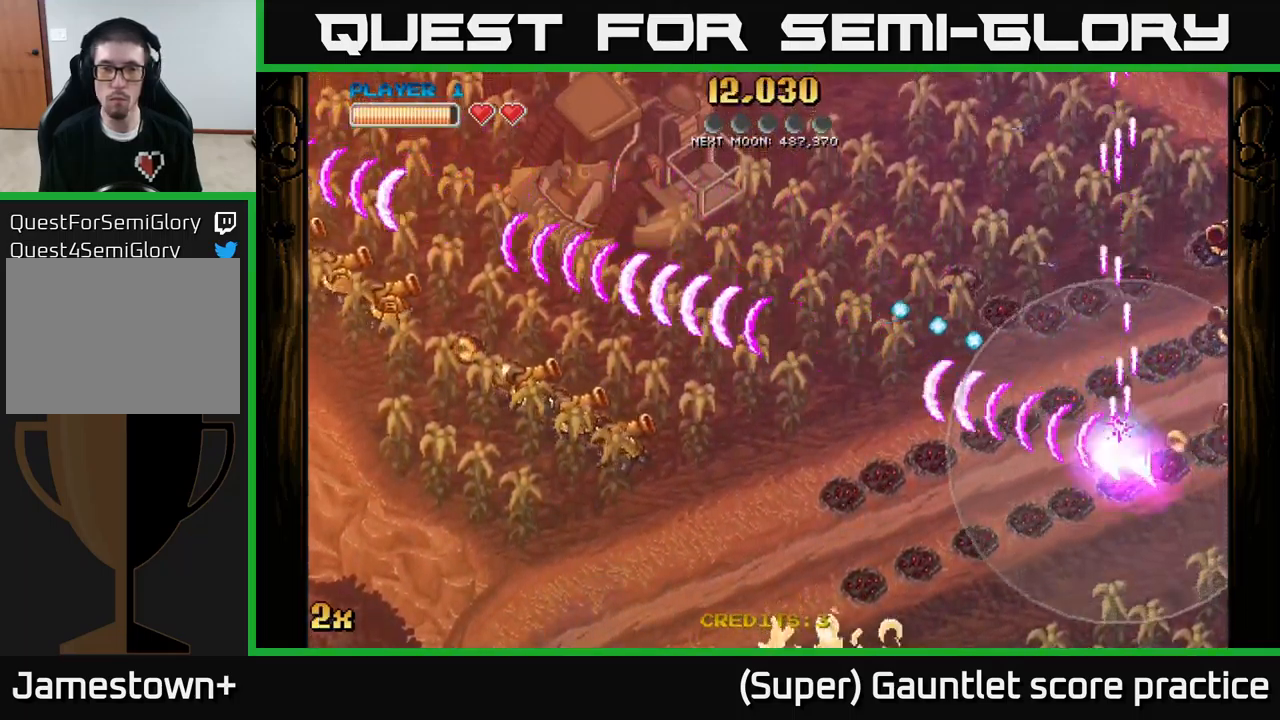
{"buttons": ["A"], "left_stick": "down", "events": []}
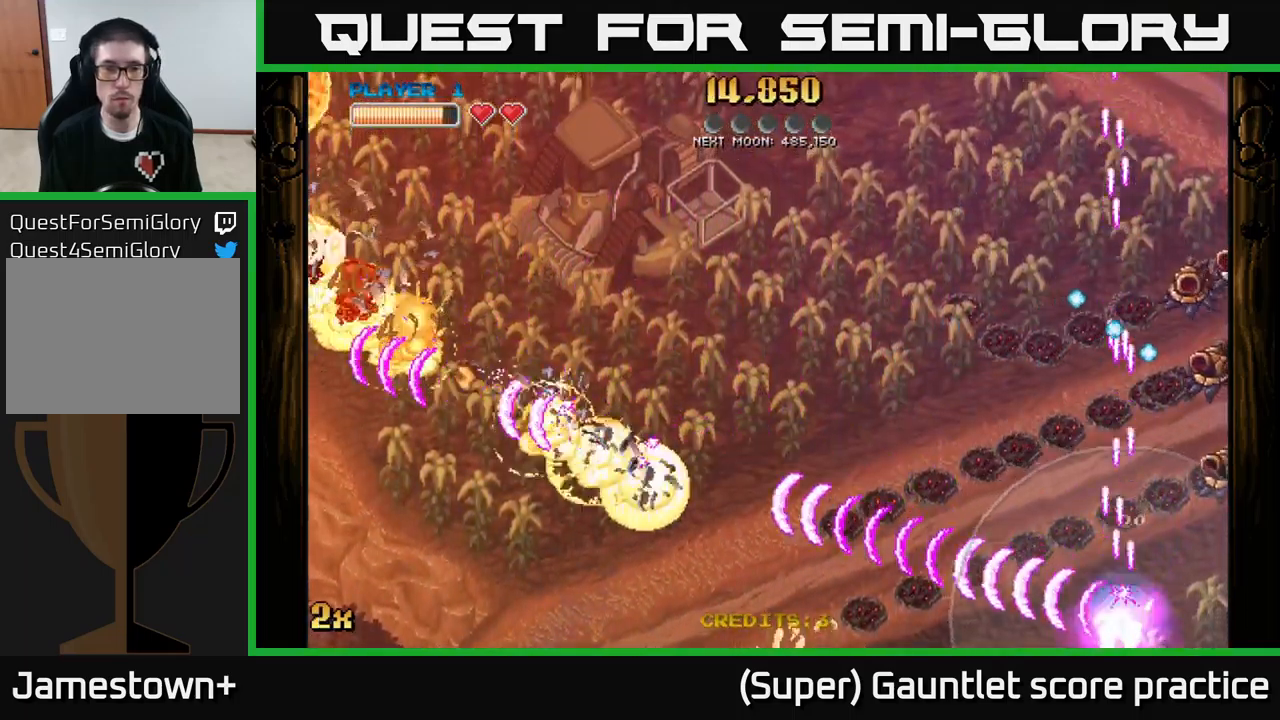
{"buttons": ["A"], "left_stick": "up-right", "events": [[83, "left_stick", "right"], [133, "left_stick", "up-right"], [167, "X", "down"], [400, "X", "up"]]}
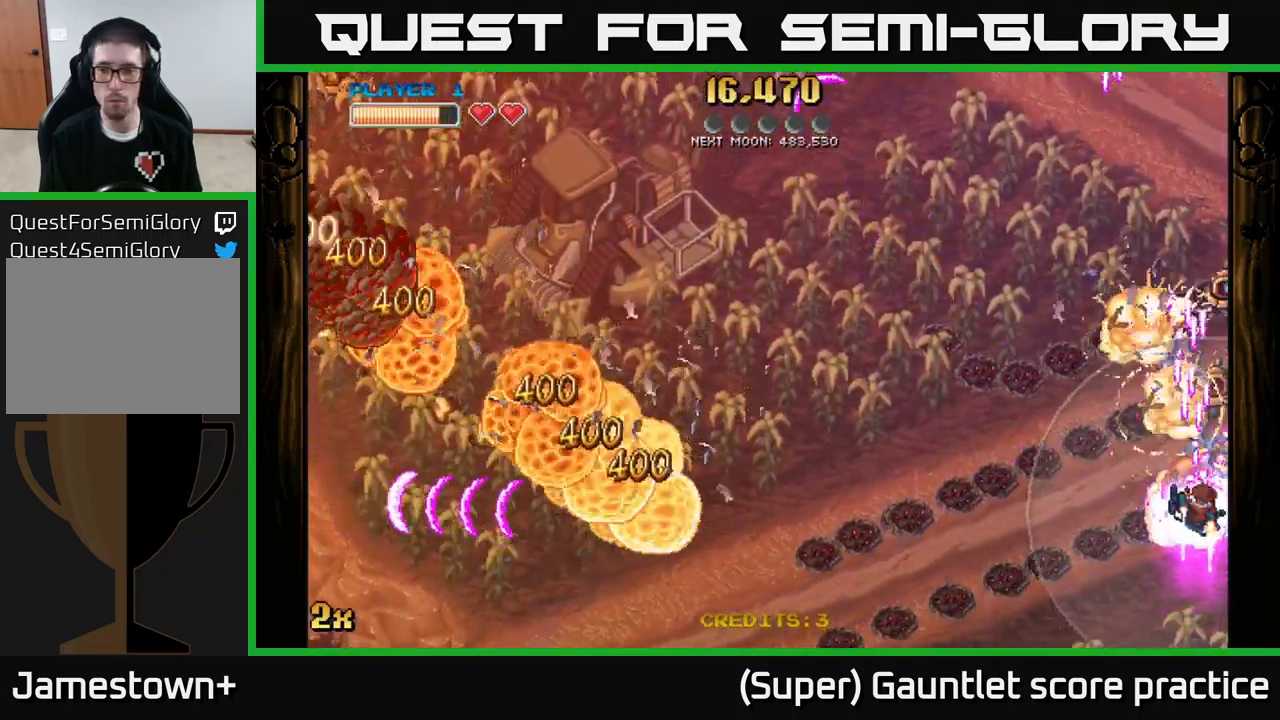
{"buttons": ["A"], "left_stick": "right", "events": [[117, "left_stick", "up"], [250, "left_stick", "up-left"], [450, "left_stick", "up-right"], [500, "left_stick", "right"]]}
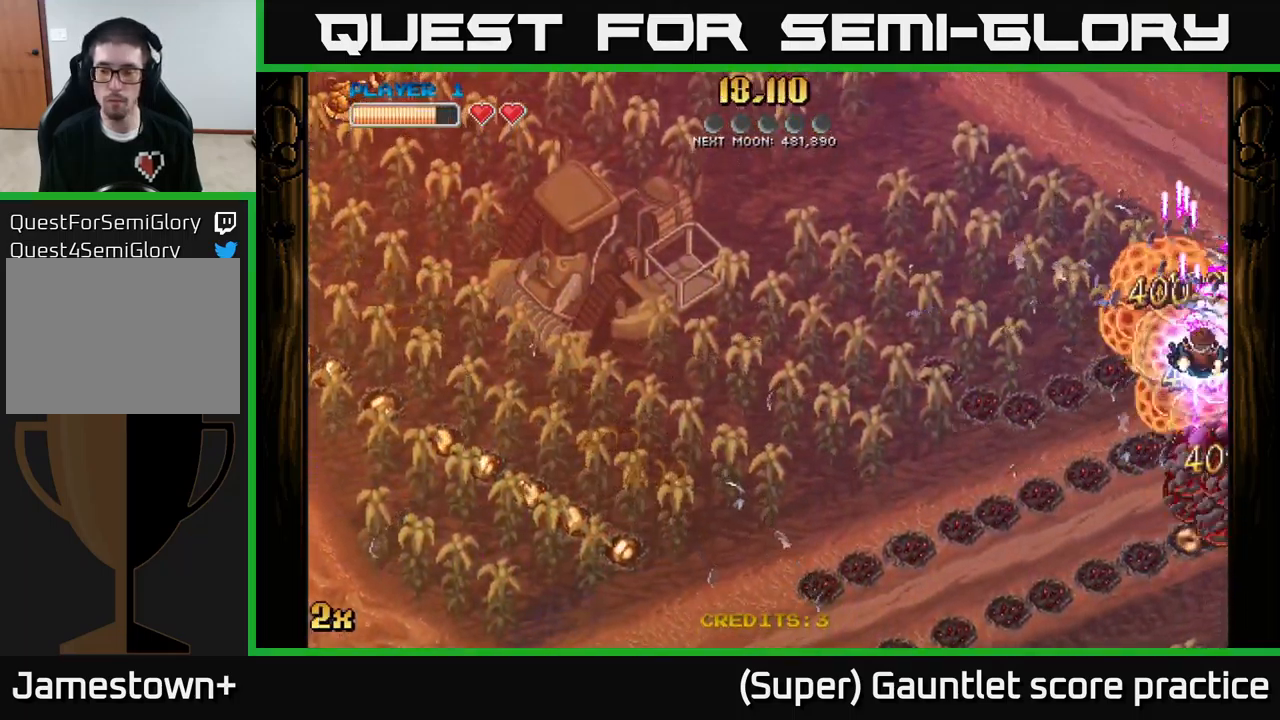
{"buttons": ["A"], "left_stick": "down", "events": [[17, "left_stick", "up-right"], [50, "left_stick", "down"]]}
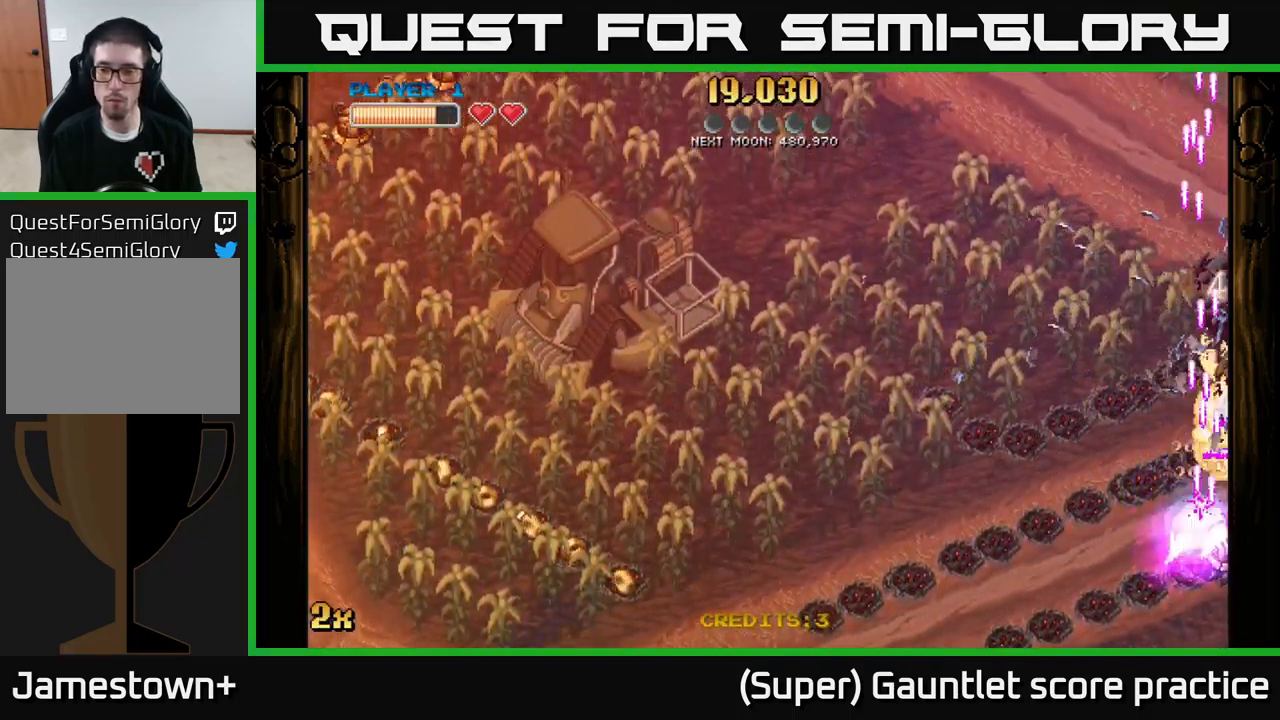
{"buttons": ["A"], "left_stick": "up-right", "events": [[434, "left_stick", "right"], [500, "left_stick", "up-right"]]}
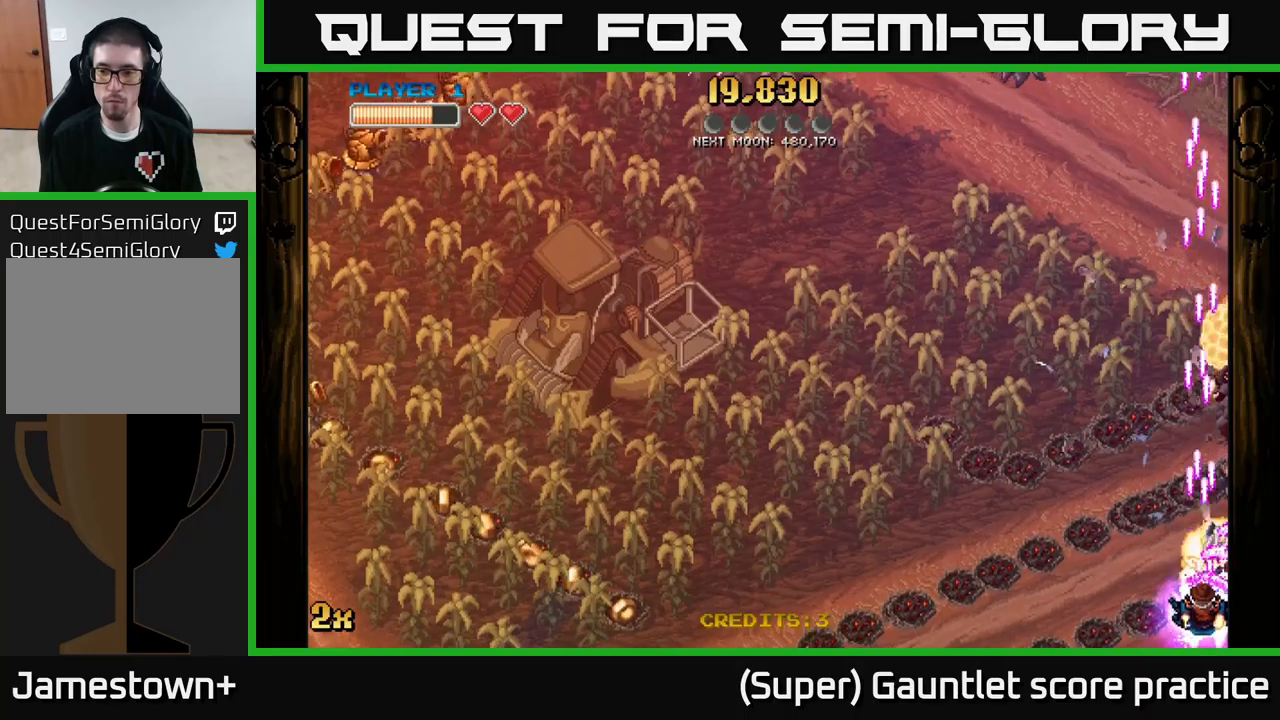
{"buttons": ["A"], "left_stick": "up-right", "events": []}